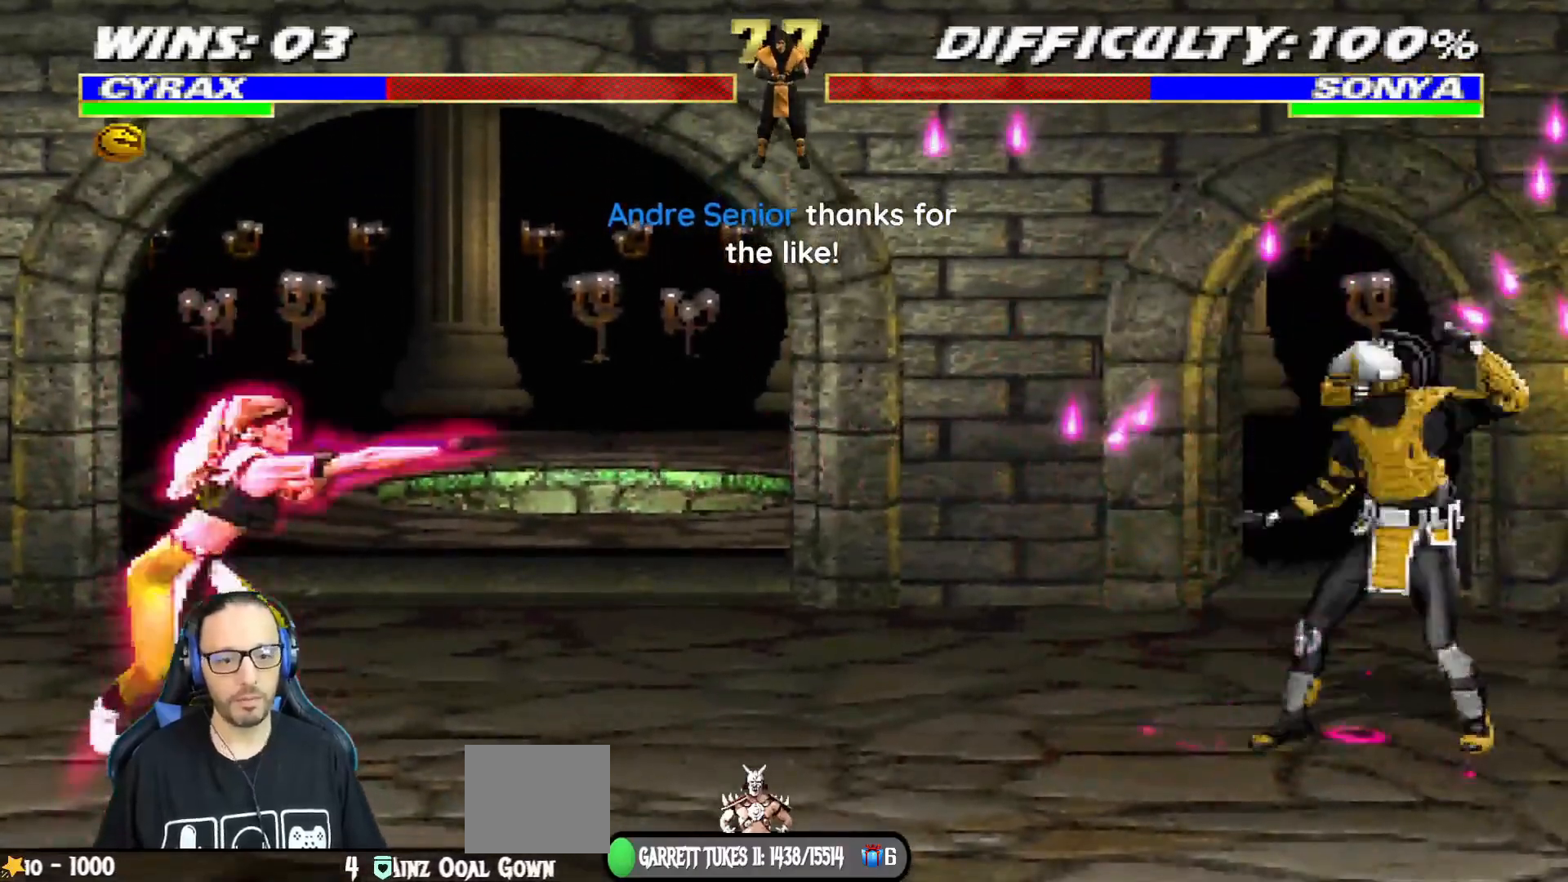
Gameplay with a controller (PlayStation layout); each line is a JSON object with the inputs held at the frame after it. "events" lists button and stick changes between this image and that frame as [ms after this image, input, new state], when the widget could be followed in between.
{"buttons": ["SQUARE"], "left_stick": "center", "right_stick": "center", "events": [[17, "DPAD_LEFT", "down"], [17, "L1", "down"], [67, "DPAD_UP", "down"], [401, "DPAD_LEFT", "up"], [401, "DPAD_UP", "up"], [417, "L1", "up"], [417, "SQUARE", "down"]]}
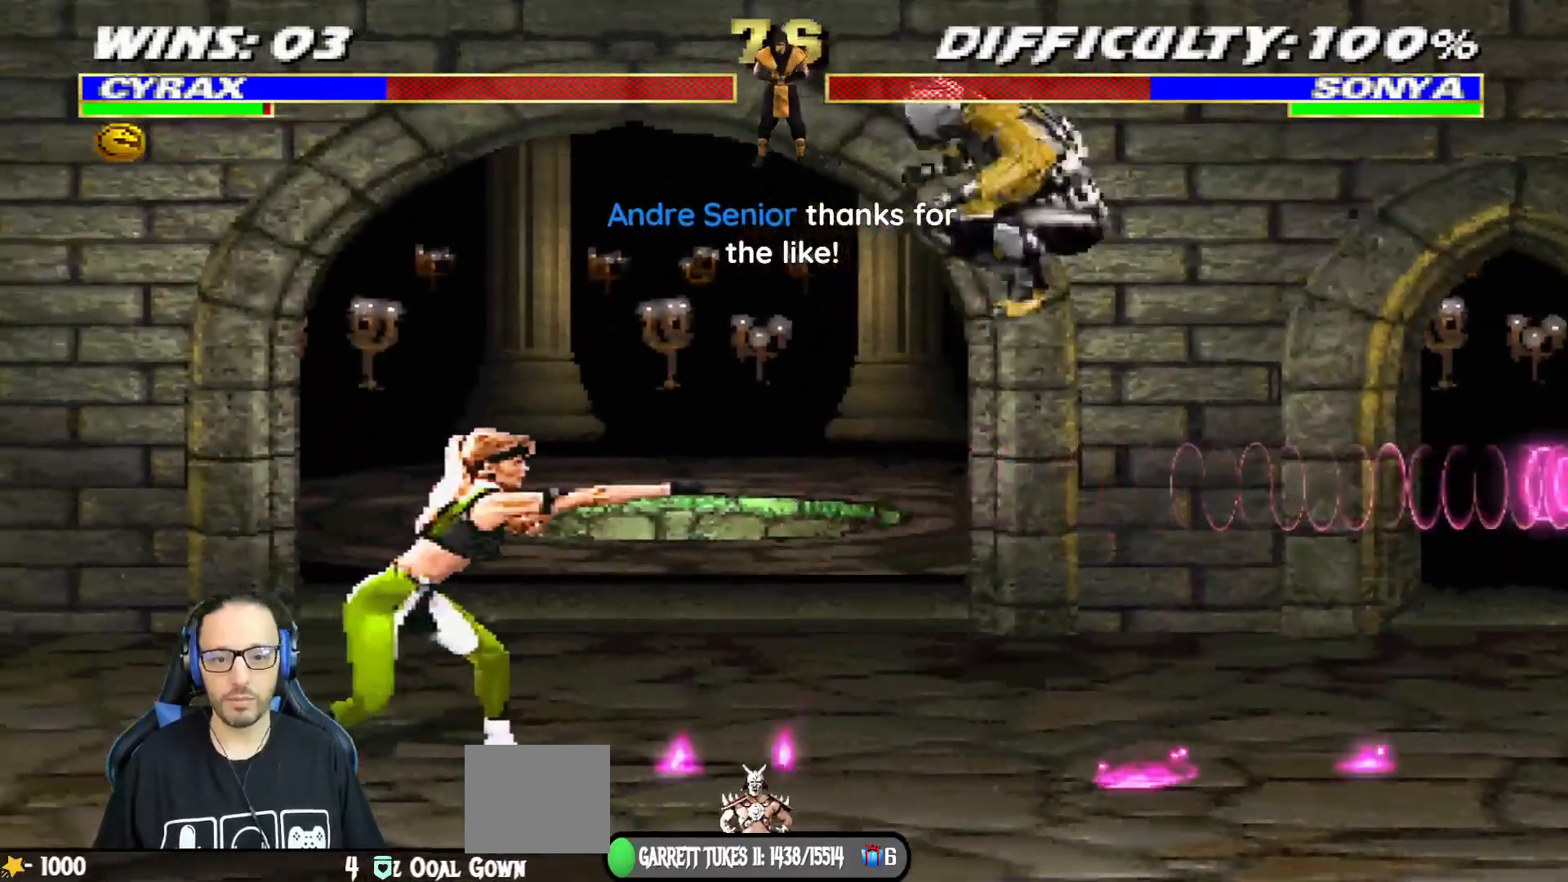
{"buttons": ["CIRCLE", "L1", "DPAD_RIGHT"], "left_stick": "center", "right_stick": "center", "events": [[16, "SQUARE", "up"], [217, "DPAD_RIGHT", "down"], [217, "L1", "down"], [267, "CIRCLE", "down"], [383, "CIRCLE", "up"], [417, "CIRCLE", "down"]]}
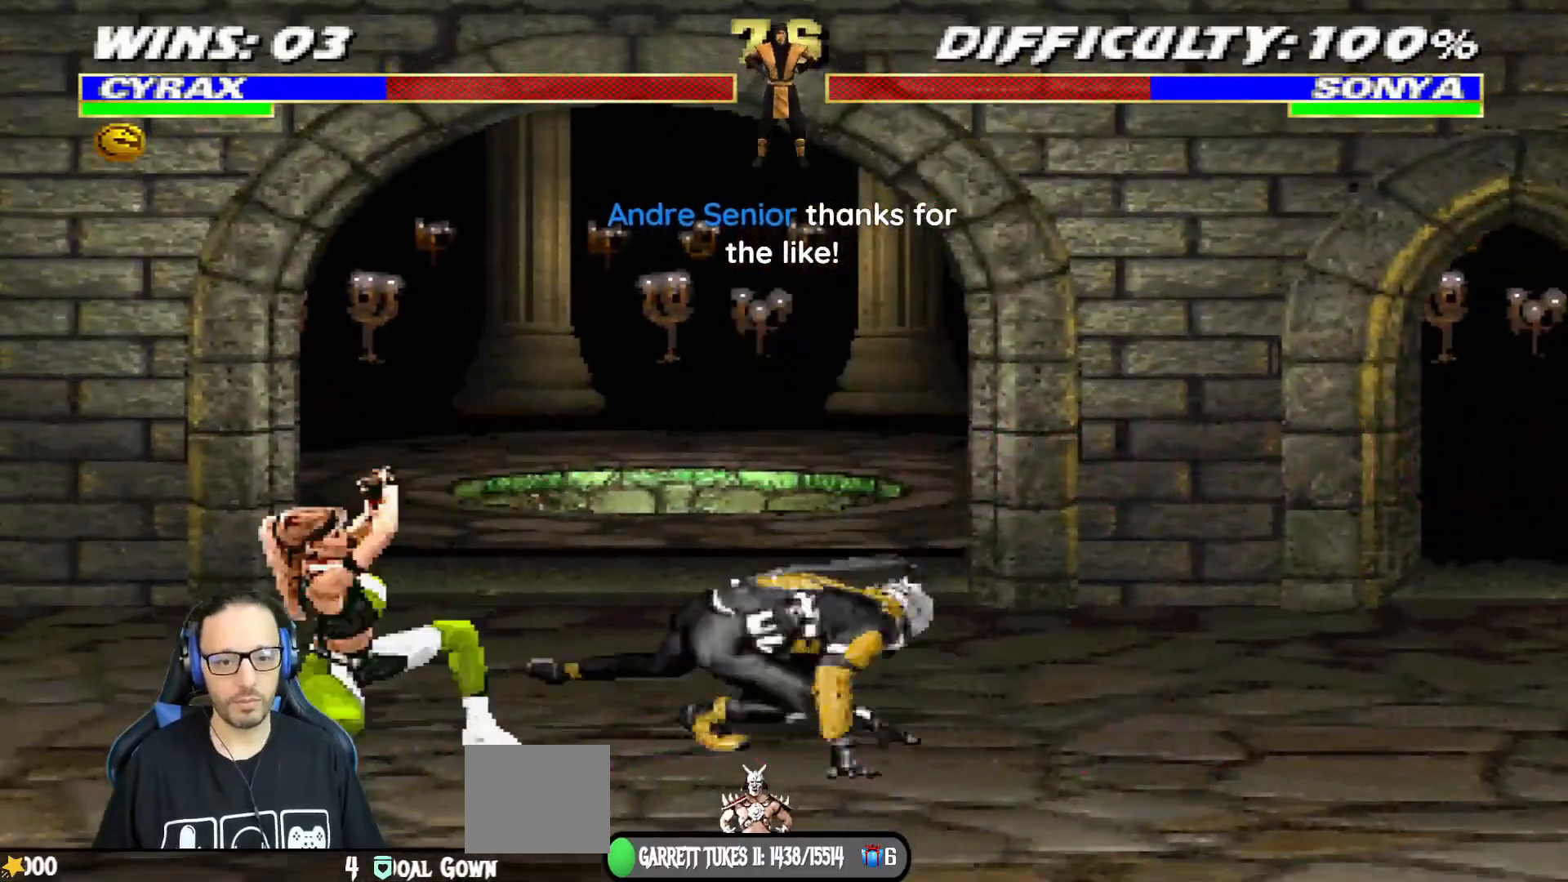
{"buttons": ["CROSS", "L1", "DPAD_LEFT"], "left_stick": "center", "right_stick": "center", "events": [[34, "DPAD_RIGHT", "up"], [34, "L1", "up"], [117, "CIRCLE", "up"], [267, "DPAD_LEFT", "down"], [267, "L1", "down"], [384, "CIRCLE", "down"], [417, "CIRCLE", "up"], [451, "CROSS", "down"]]}
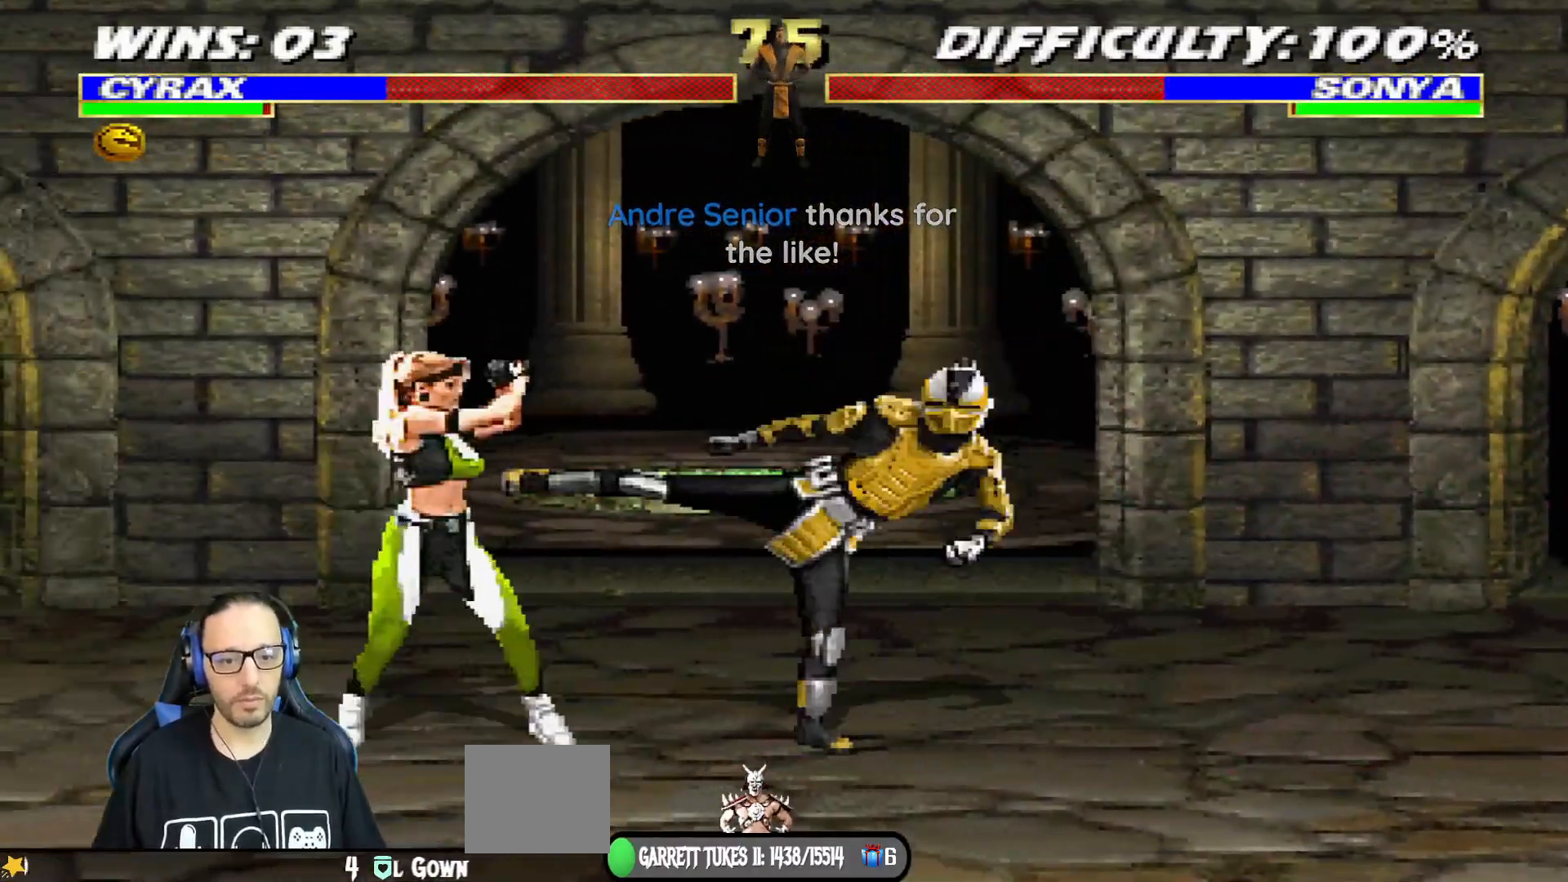
{"buttons": ["CIRCLE", "L1", "DPAD_RIGHT"], "left_stick": "center", "right_stick": "center", "events": [[16, "DPAD_LEFT", "up"], [83, "CROSS", "up"], [83, "L1", "up"], [167, "DPAD_RIGHT", "down"], [167, "L1", "down"], [317, "CIRCLE", "down"], [317, "R2", "down"], [400, "CIRCLE", "up"], [400, "R2", "up"], [450, "CIRCLE", "down"]]}
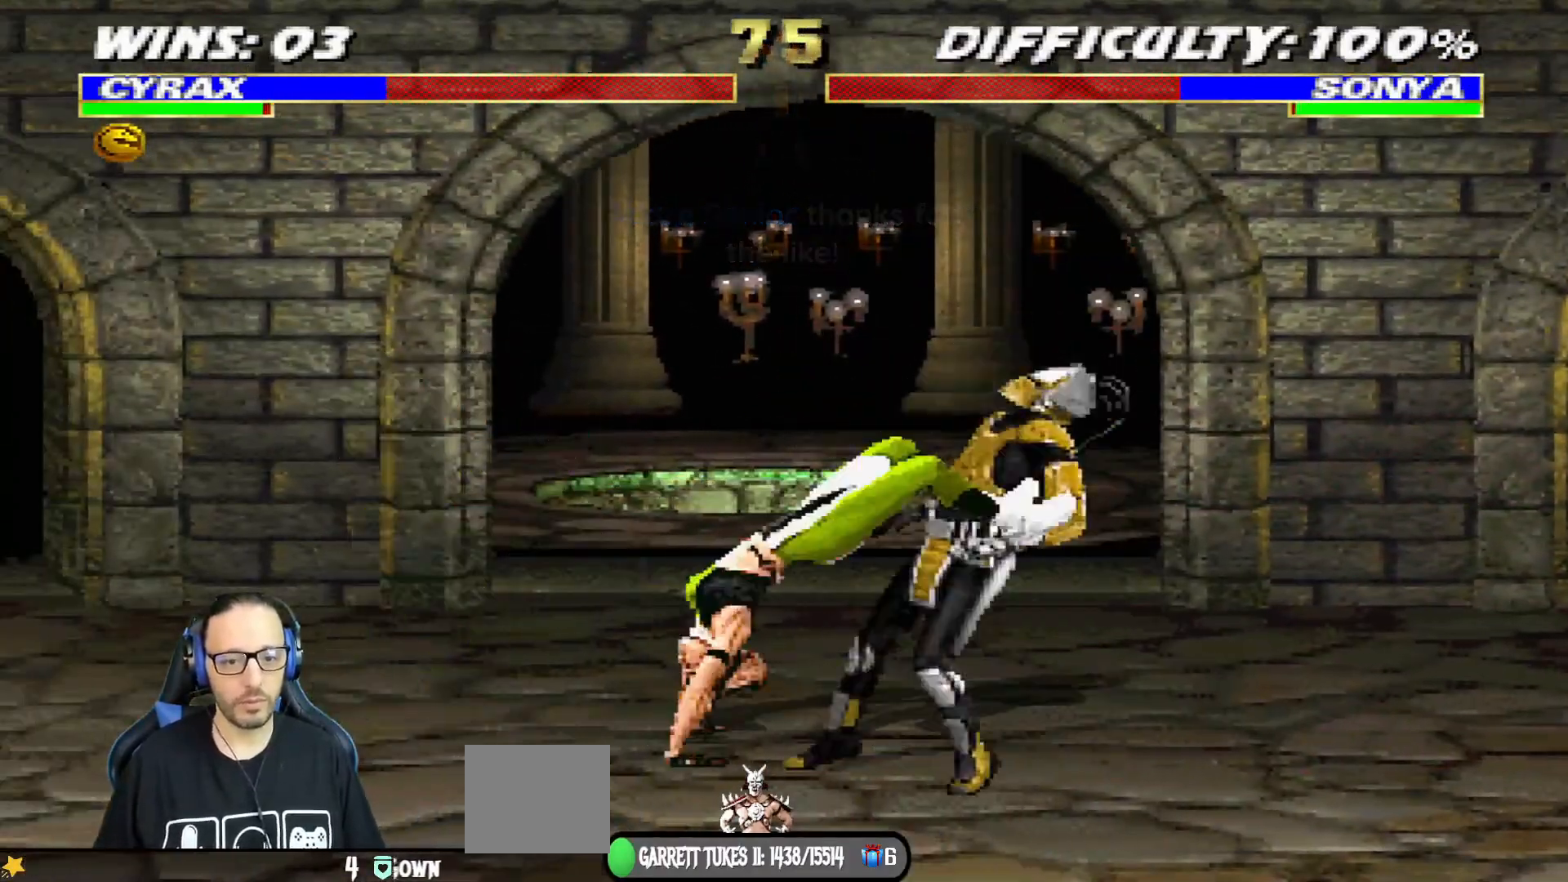
{"buttons": ["L1", "R1", "DPAD_DOWN", "DPAD_LEFT"], "left_stick": "center", "right_stick": "center", "events": [[134, "DPAD_RIGHT", "up"], [134, "L1", "up"], [217, "CIRCLE", "up"], [384, "R1", "down"], [418, "L1", "down"], [434, "DPAD_DOWN", "down"], [501, "DPAD_LEFT", "down"]]}
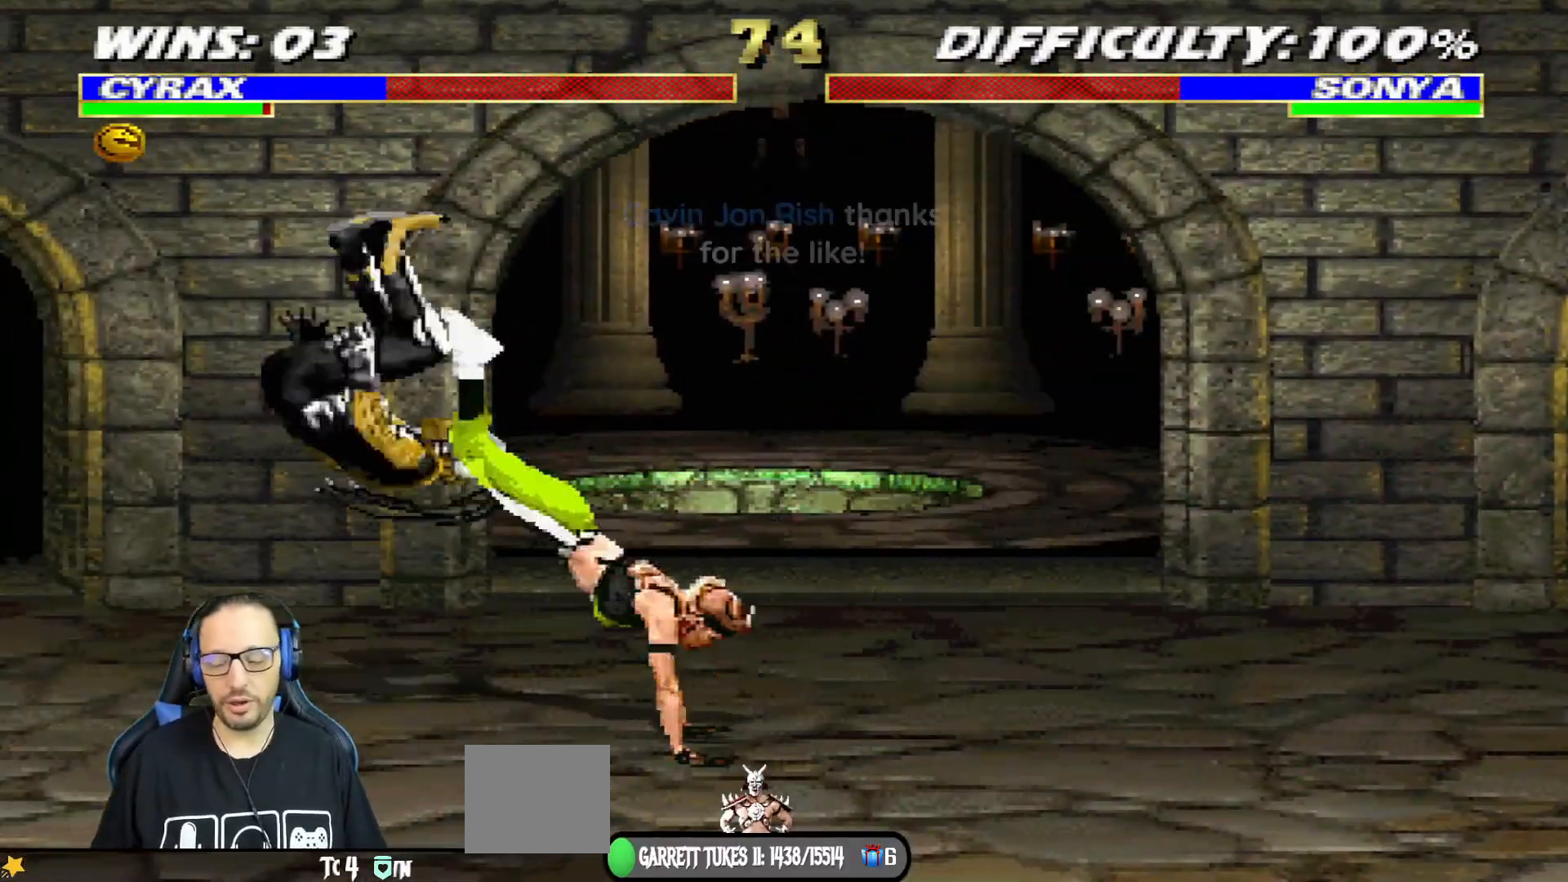
{"buttons": ["L1", "R1", "DPAD_DOWN", "DPAD_LEFT"], "left_stick": "center", "right_stick": "center", "events": [[17, "DPAD_LEFT", "up"], [33, "DPAD_LEFT", "down"], [67, "DPAD_DOWN", "up"], [150, "DPAD_DOWN", "down"]]}
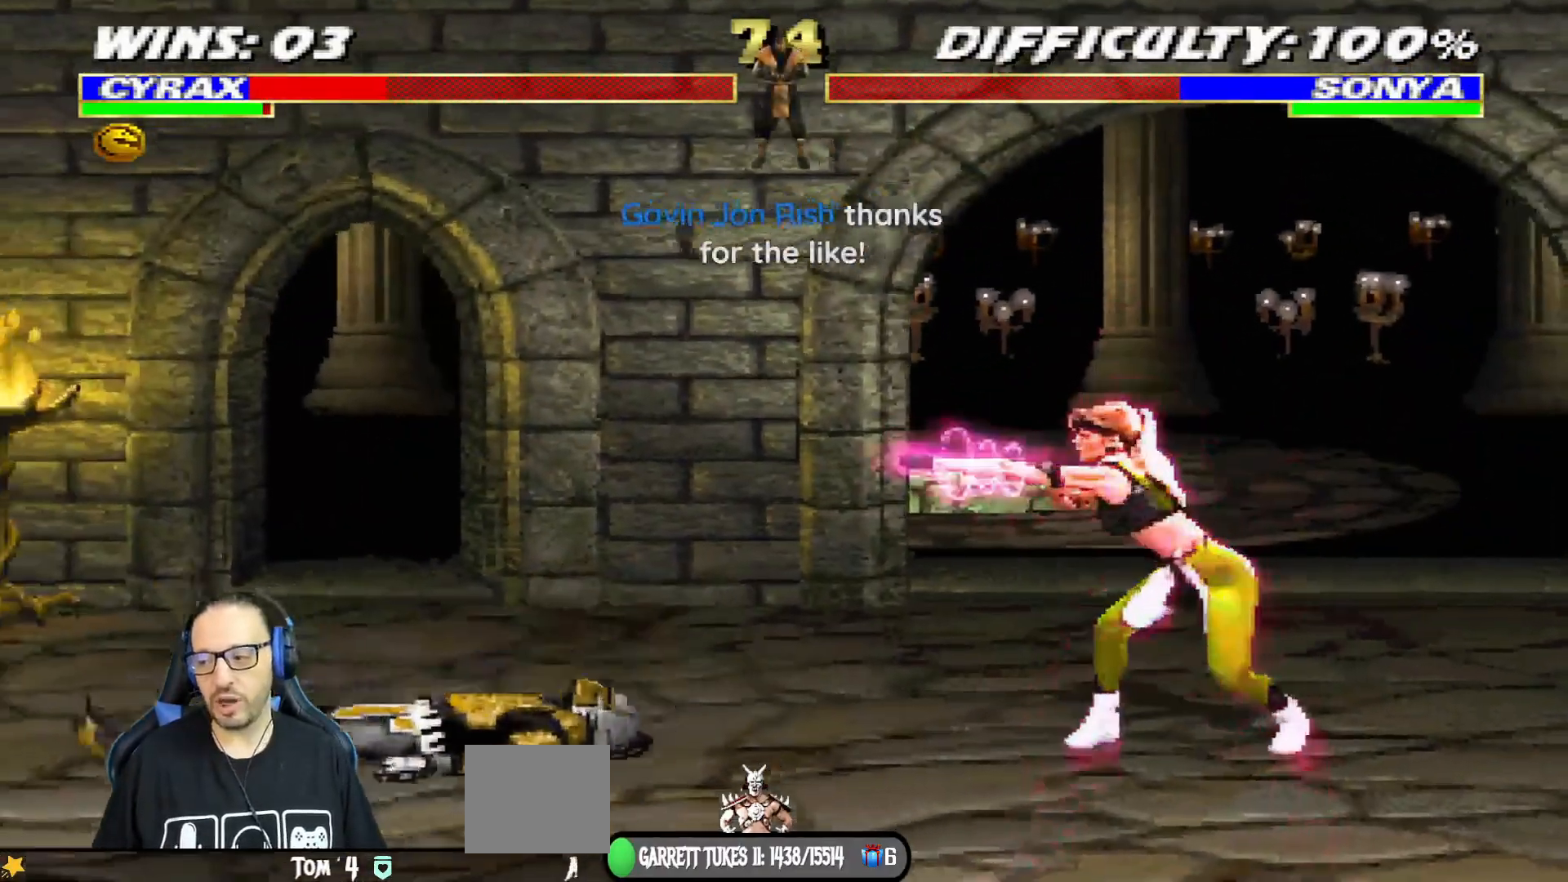
{"buttons": [], "left_stick": "center", "right_stick": "center", "events": [[251, "DPAD_LEFT", "up"], [418, "DPAD_DOWN", "up"], [451, "L1", "up"], [501, "R1", "up"]]}
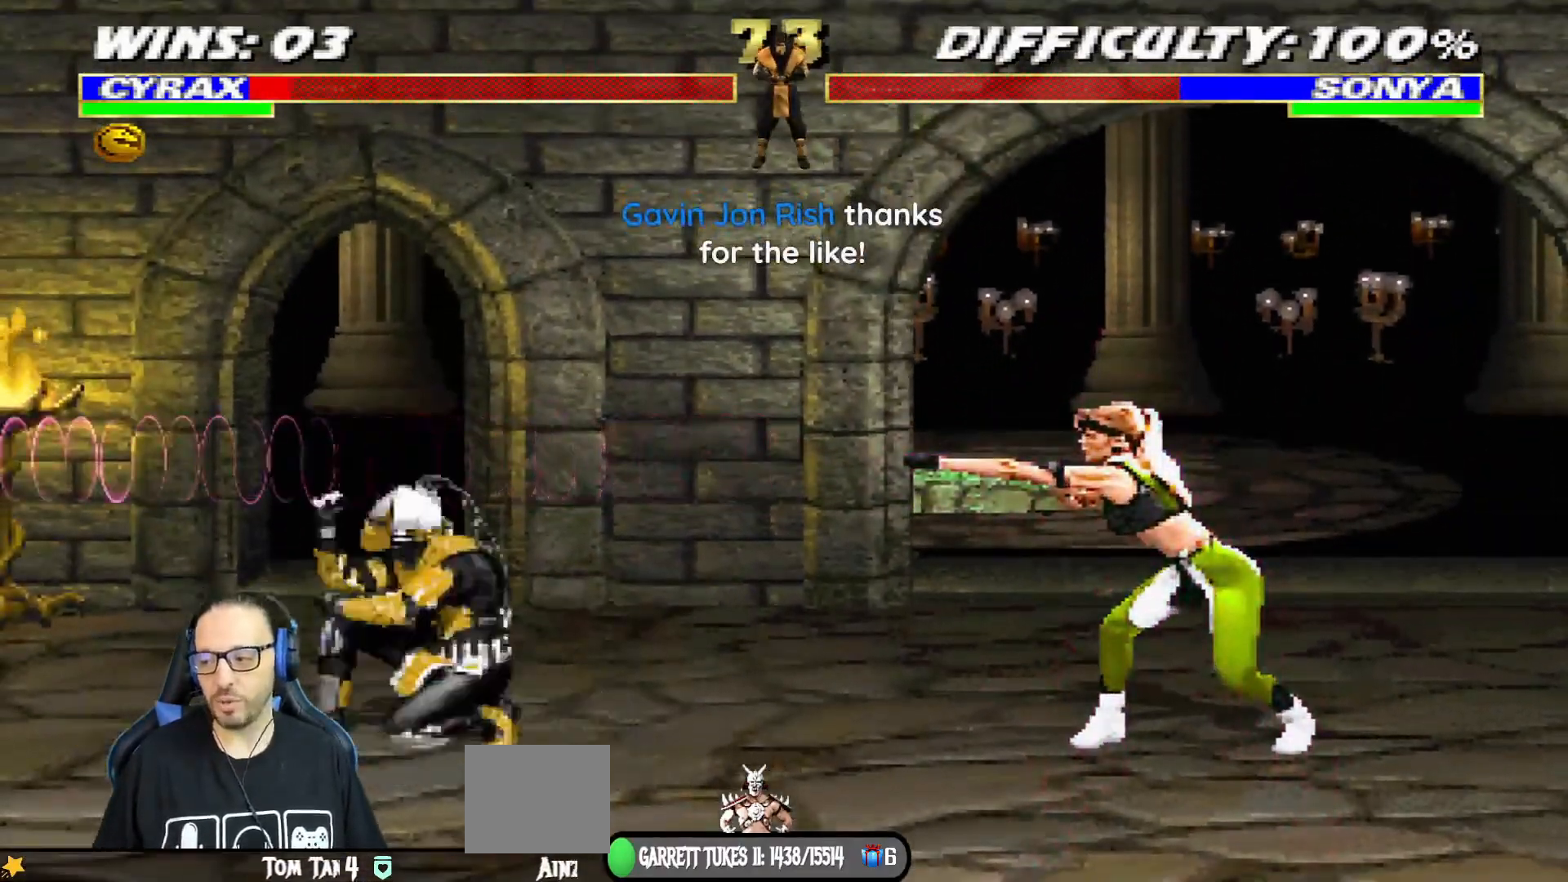
{"buttons": ["L1", "DPAD_UP", "DPAD_RIGHT"], "left_stick": "center", "right_stick": "center"}
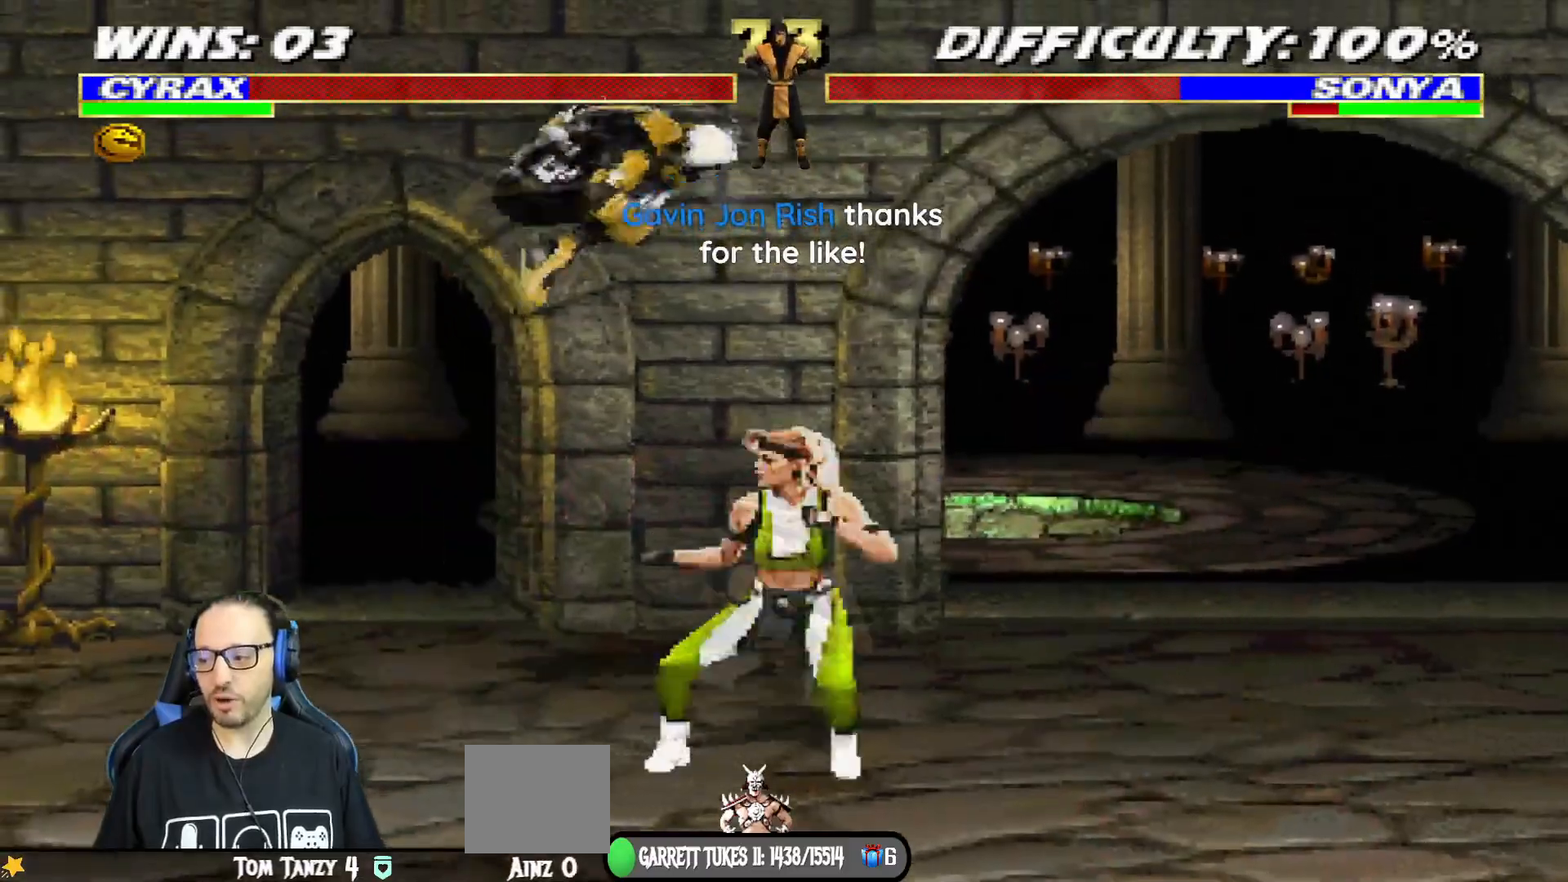
{"buttons": ["L1", "DPAD_LEFT"], "left_stick": "center", "right_stick": "center", "events": [[67, "DPAD_RIGHT", "up"], [67, "DPAD_UP", "up"], [117, "DPAD_LEFT", "down"], [184, "SQUARE", "down"], [267, "SQUARE", "up"], [368, "SQUARE", "down"], [418, "SQUARE", "up"]]}
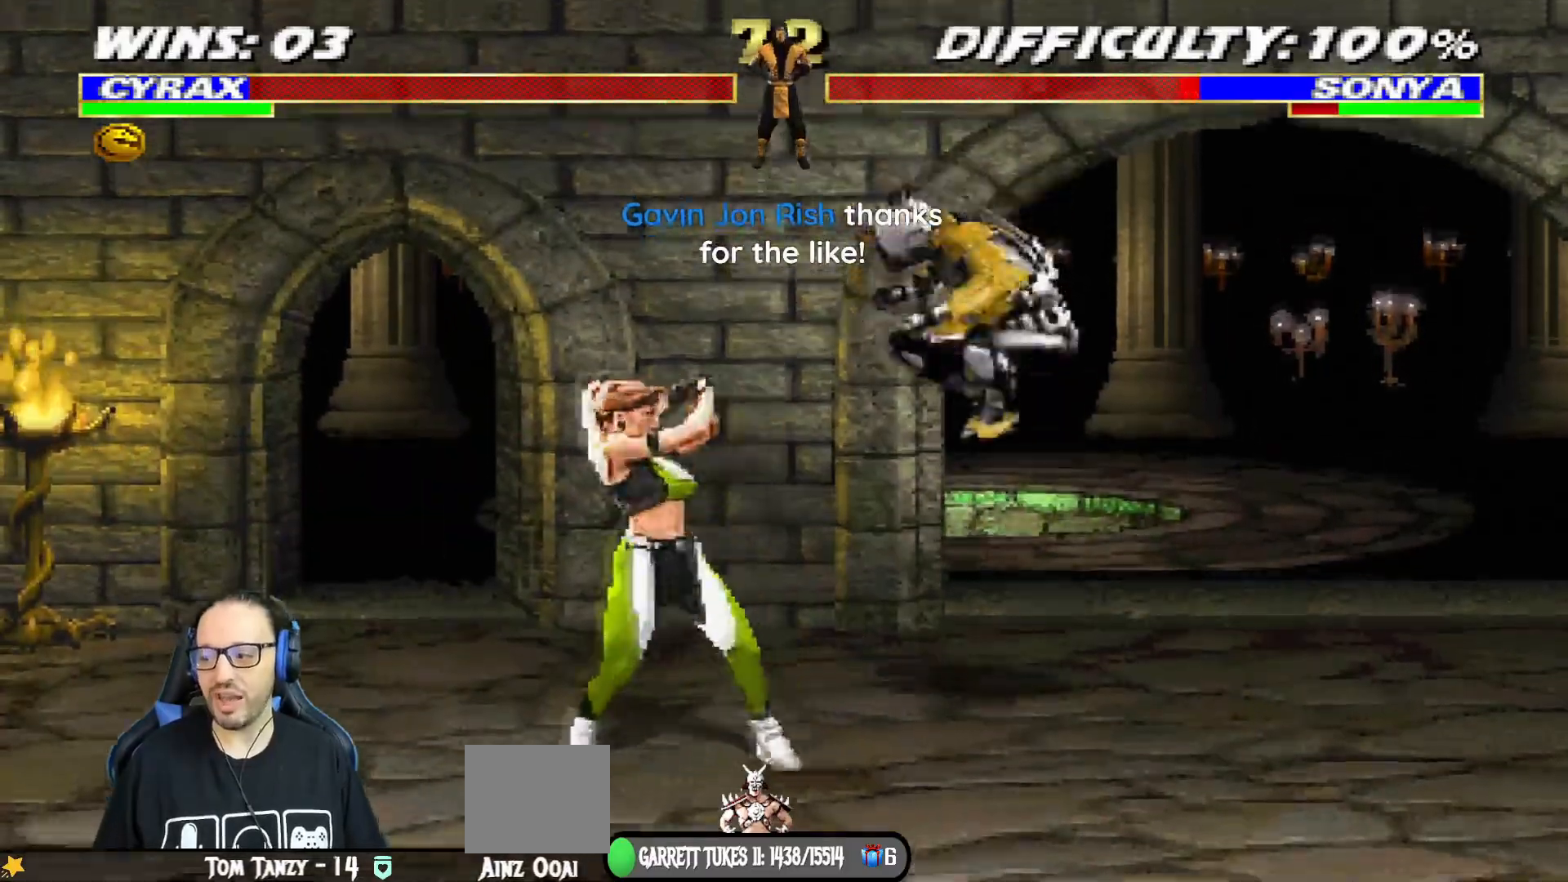
{"buttons": ["SQUARE", "L1", "DPAD_RIGHT"], "left_stick": "center", "right_stick": "center", "events": [[17, "SQUARE", "down"], [67, "DPAD_UP", "down"], [100, "DPAD_LEFT", "up"], [100, "DPAD_UP", "up"], [100, "SQUARE", "up"], [100, "TRIANGLE", "down"], [150, "DPAD_RIGHT", "down"], [184, "TRIANGLE", "up"], [234, "SQUARE", "down"], [267, "SQUARE", "up"], [267, "TRIANGLE", "down"], [300, "TRIANGLE", "up"], [367, "SQUARE", "down"], [434, "TRIANGLE", "down"], [450, "SQUARE", "up"], [450, "TRIANGLE", "up"], [500, "SQUARE", "down"]]}
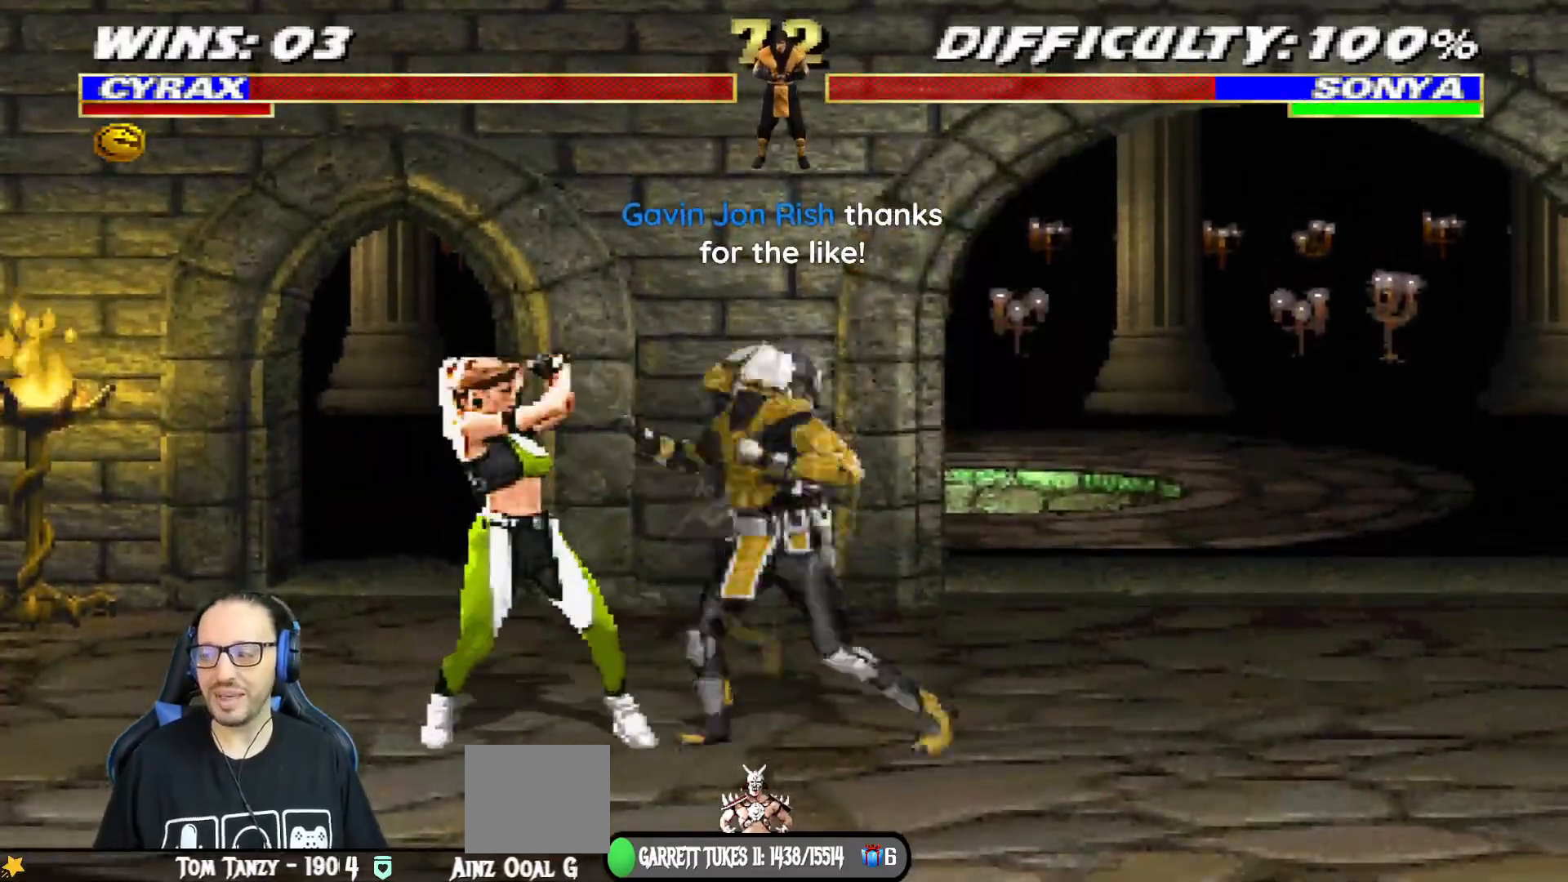
{"buttons": ["TRIANGLE"], "left_stick": "center", "right_stick": "center", "events": [[101, "SQUARE", "up"], [101, "TRIANGLE", "down"], [117, "TRIANGLE", "up"], [167, "DPAD_UP", "down"], [184, "SQUARE", "down"], [201, "DPAD_UP", "up"], [234, "TRIANGLE", "down"], [267, "SQUARE", "up"], [301, "TRIANGLE", "up"], [351, "SQUARE", "down"], [384, "DPAD_RIGHT", "up"], [401, "L1", "up"], [401, "TRIANGLE", "down"], [418, "SQUARE", "up"]]}
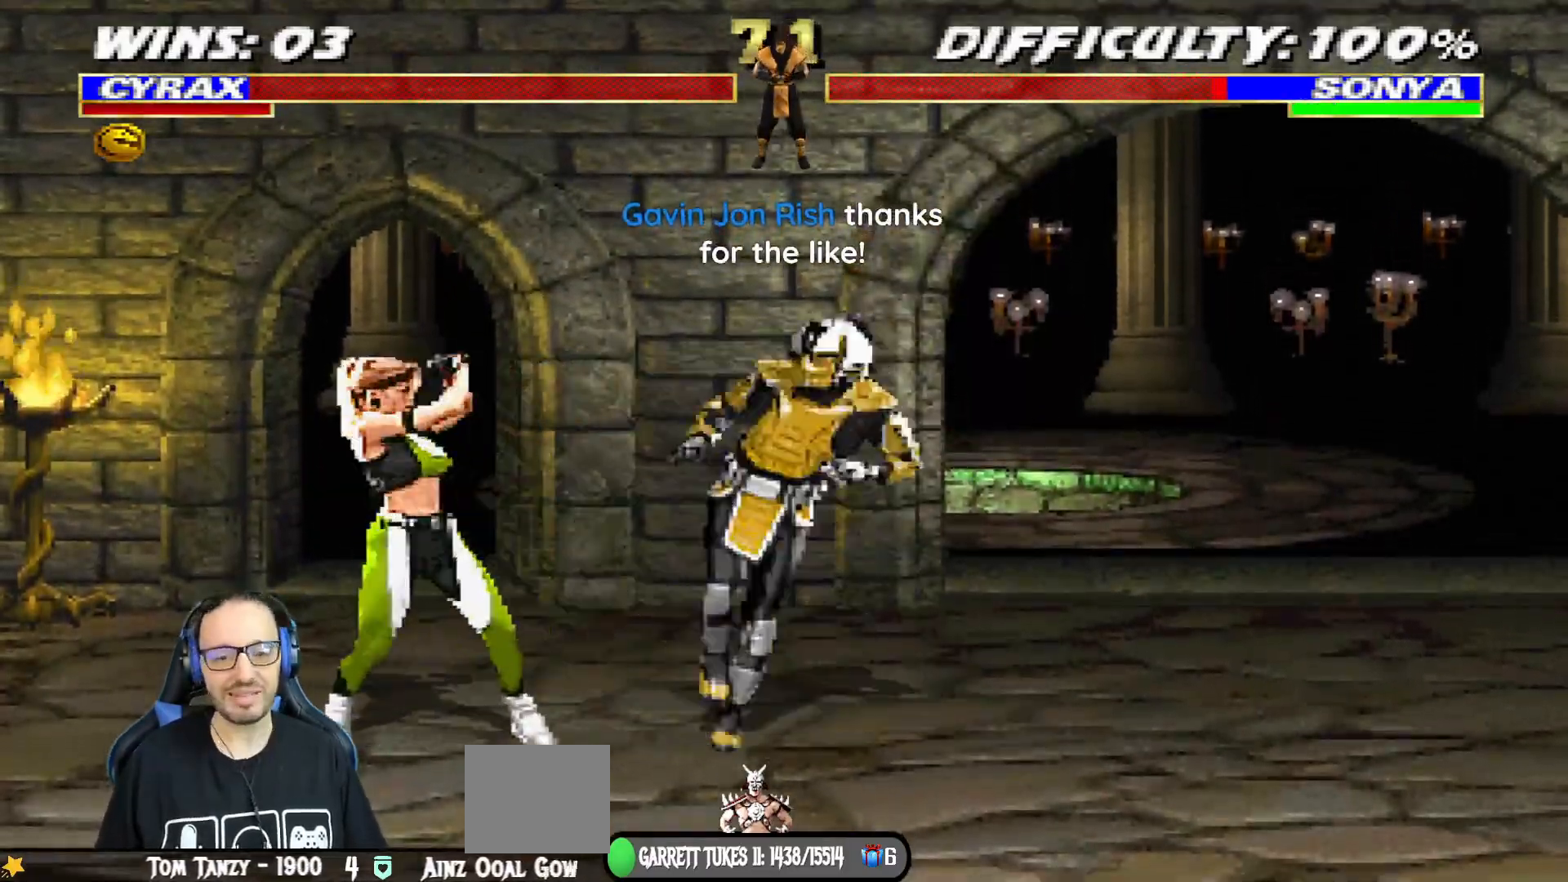
{"buttons": [], "left_stick": "center", "right_stick": "center"}
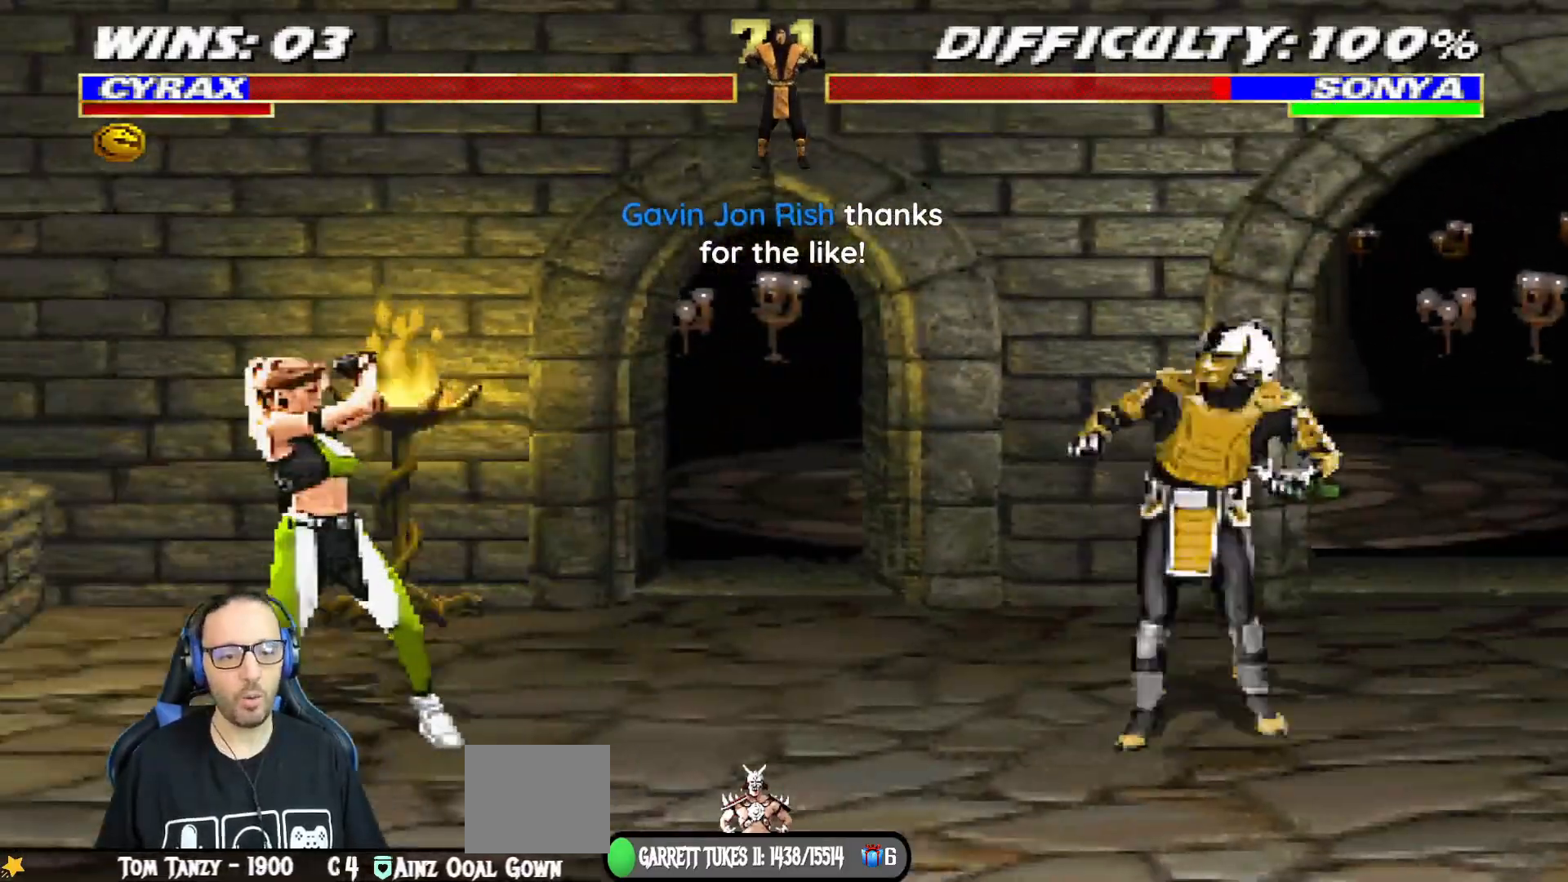
{"buttons": ["L1"], "left_stick": "center", "right_stick": "center"}
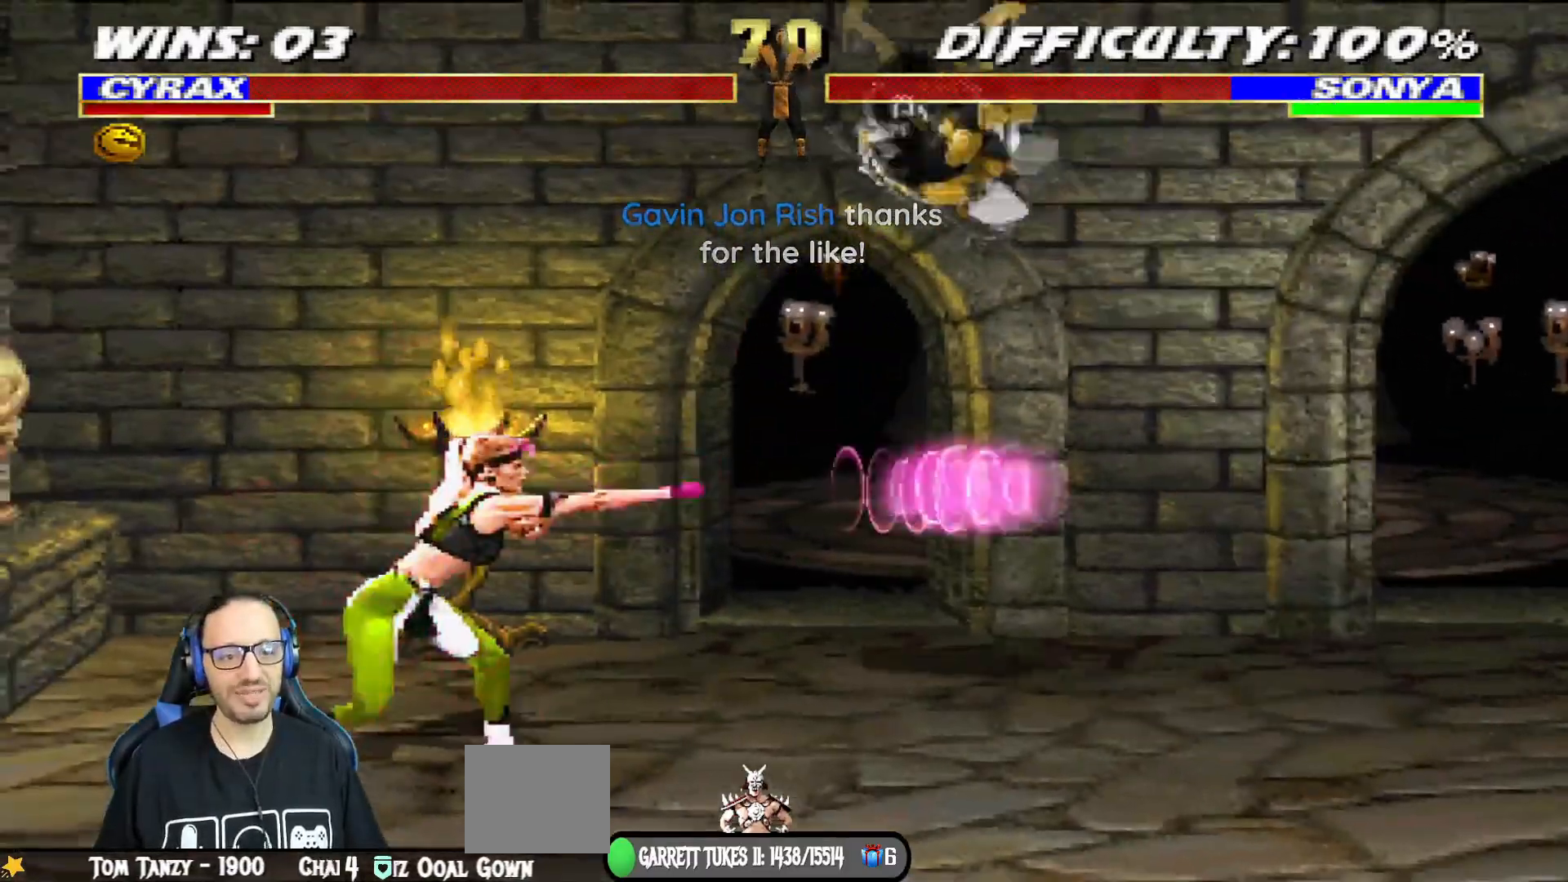
{"buttons": ["SQUARE", "L1", "DPAD_RIGHT"], "left_stick": "center", "right_stick": "center", "events": [[50, "SQUARE", "down"], [150, "SQUARE", "up"], [350, "SQUARE", "down"], [400, "DPAD_RIGHT", "down"], [434, "TRIANGLE", "down"], [450, "SQUARE", "up"], [484, "TRIANGLE", "up"], [500, "SQUARE", "down"]]}
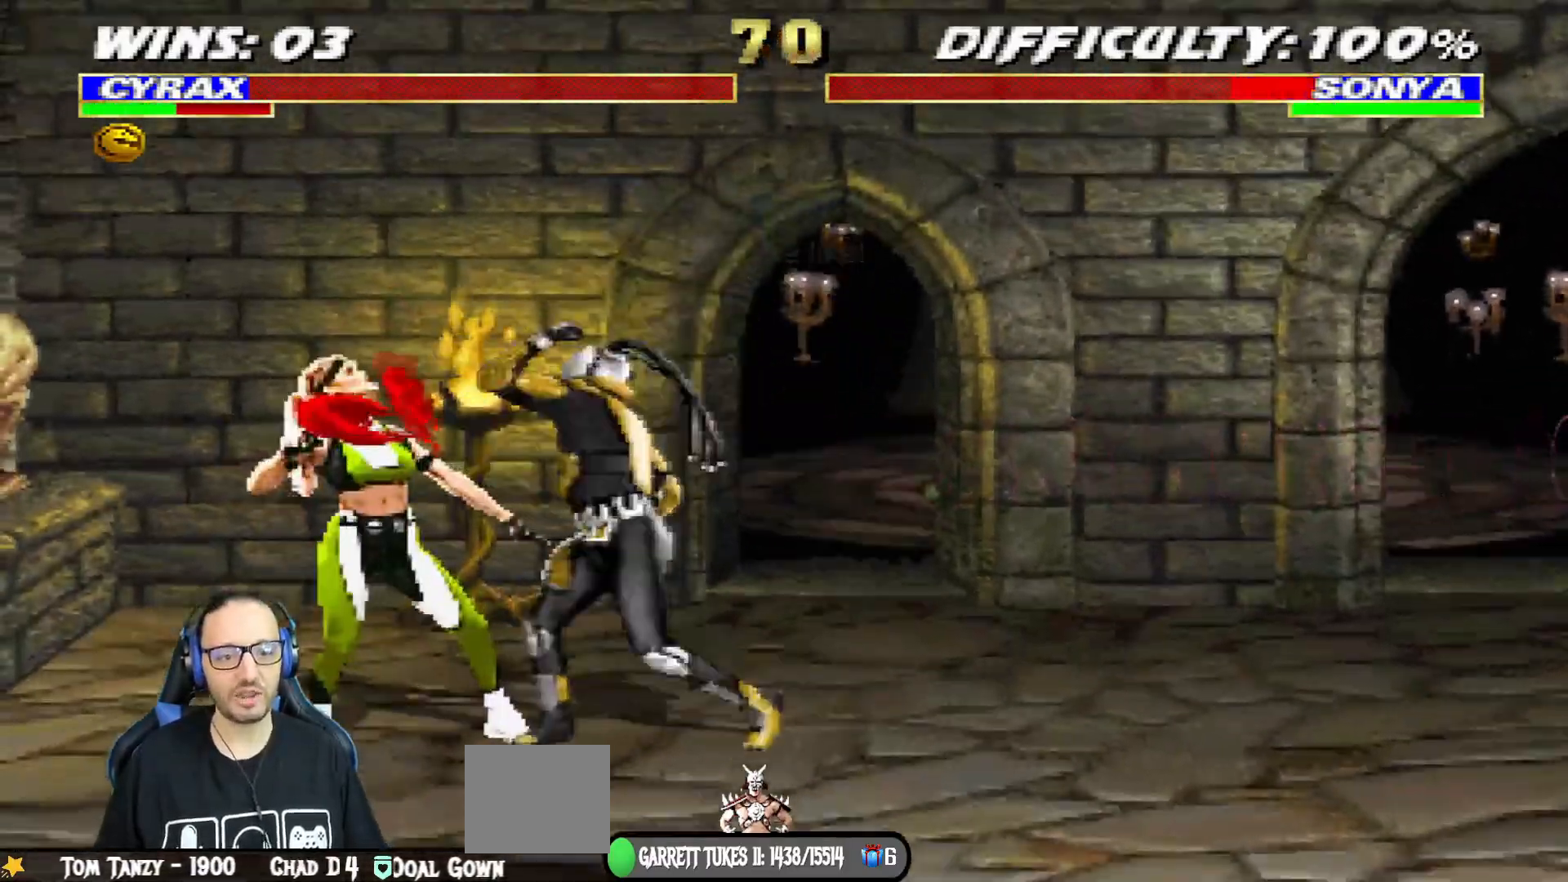
{"buttons": ["SQUARE", "L1", "DPAD_RIGHT"], "left_stick": "center", "right_stick": "center", "events": [[84, "TRIANGLE", "down"], [101, "SQUARE", "up"], [134, "TRIANGLE", "up"], [184, "SQUARE", "down"], [234, "TRIANGLE", "down"], [251, "SQUARE", "up"], [284, "TRIANGLE", "up"], [317, "SQUARE", "down"], [384, "TRIANGLE", "down"], [418, "SQUARE", "up"], [451, "TRIANGLE", "up"], [484, "SQUARE", "down"]]}